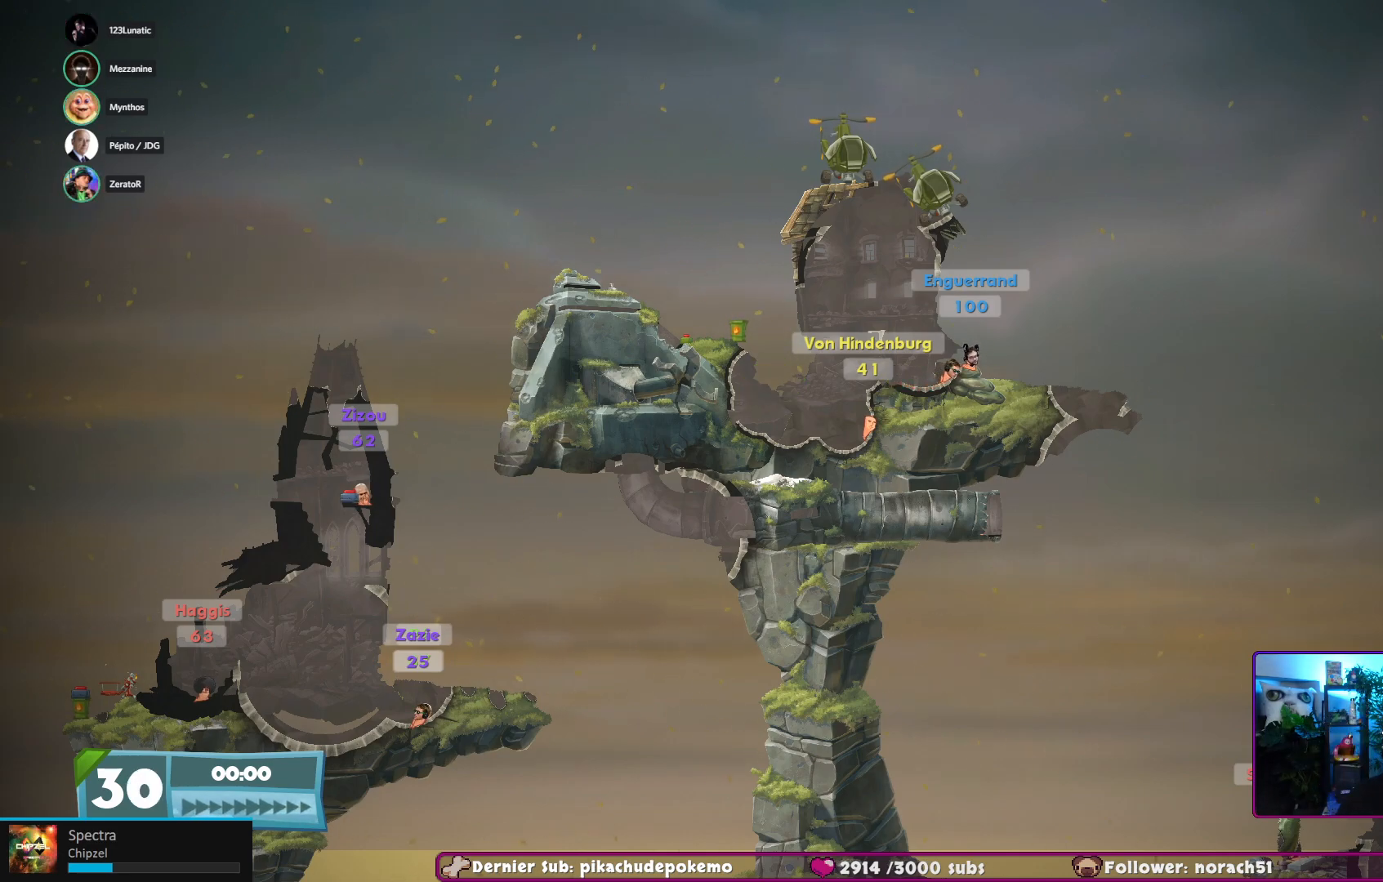
Gameplay with a controller (Xbox layout); each line is a JSON object with the inputs held at the frame after it. "events" lists button and stick changes between this image and that frame as [ms after this image, input, new state], when the widget could be followed in between. Not read: L3 R3.
{"buttons": [], "left_stick": "center", "right_stick": "up-right", "events": [[267, "right_stick", "right"], [317, "right_stick", "up-right"]]}
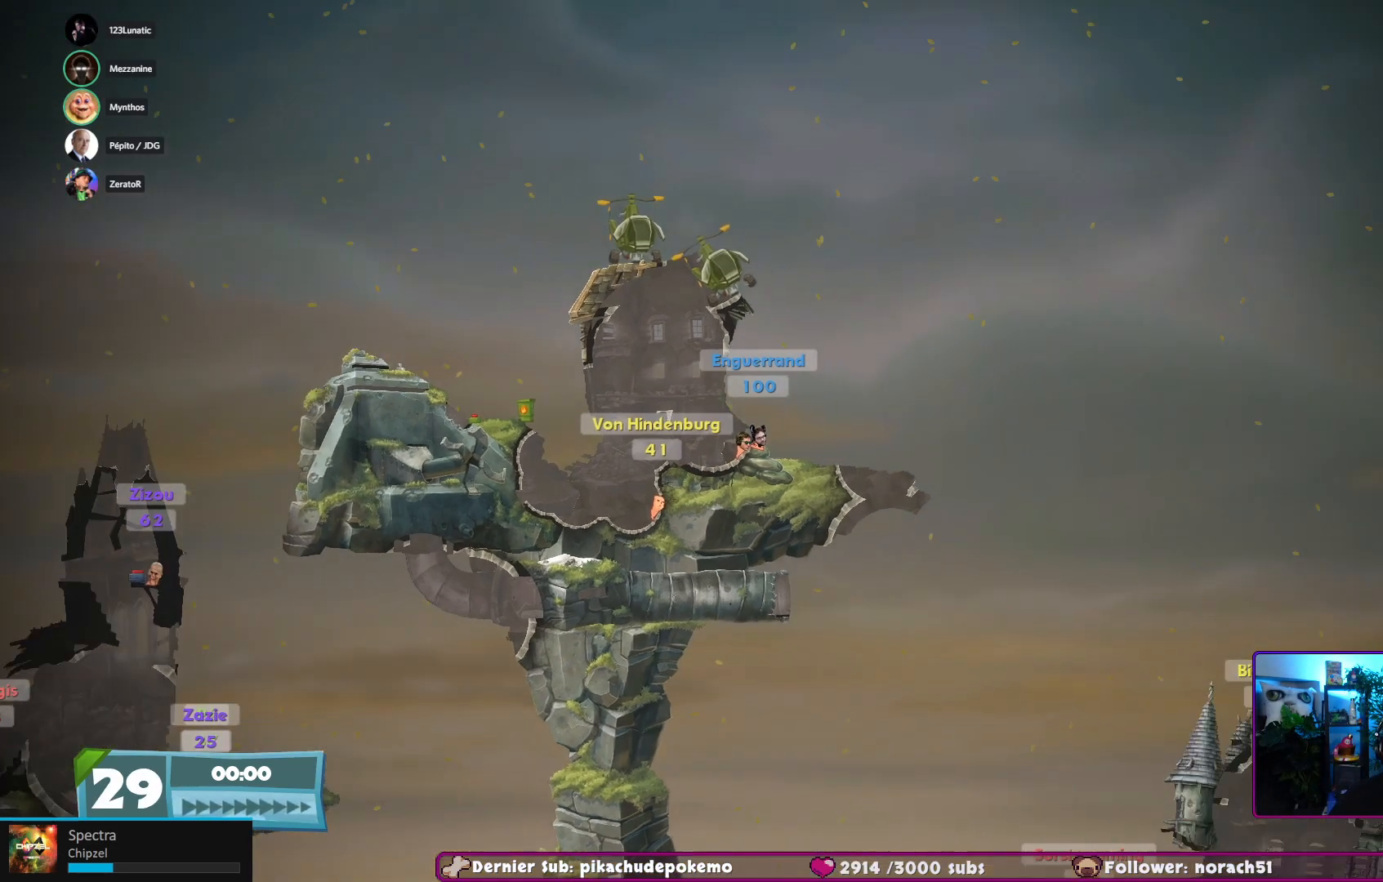
{"buttons": [], "left_stick": "center", "right_stick": "down-left", "events": [[200, "right_stick", "center"], [433, "right_stick", "down-left"]]}
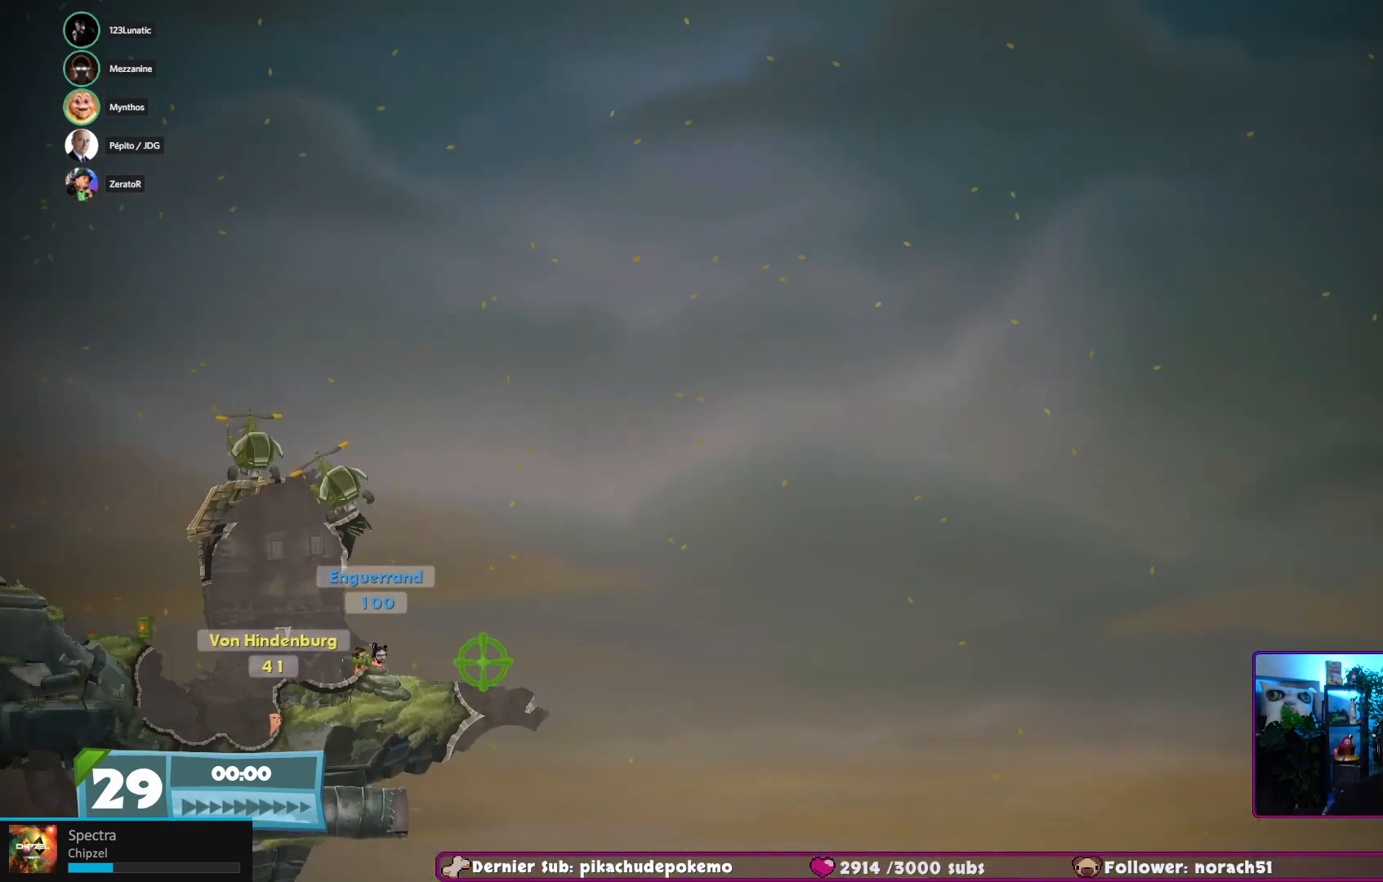
{"buttons": [], "left_stick": "center", "right_stick": "center", "events": [[367, "right_stick", "center"]]}
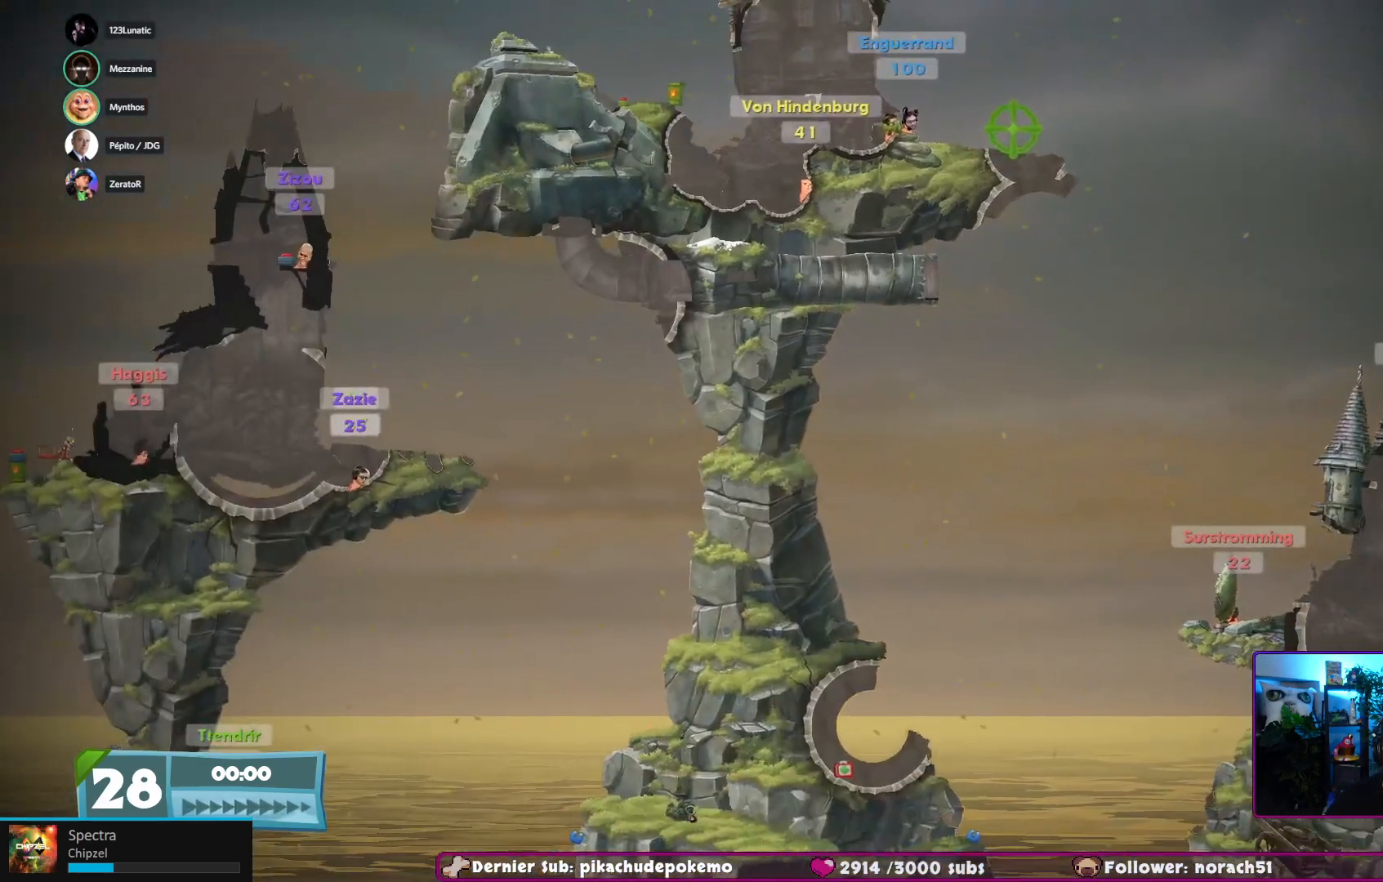
{"buttons": [], "left_stick": "center", "right_stick": "center", "events": []}
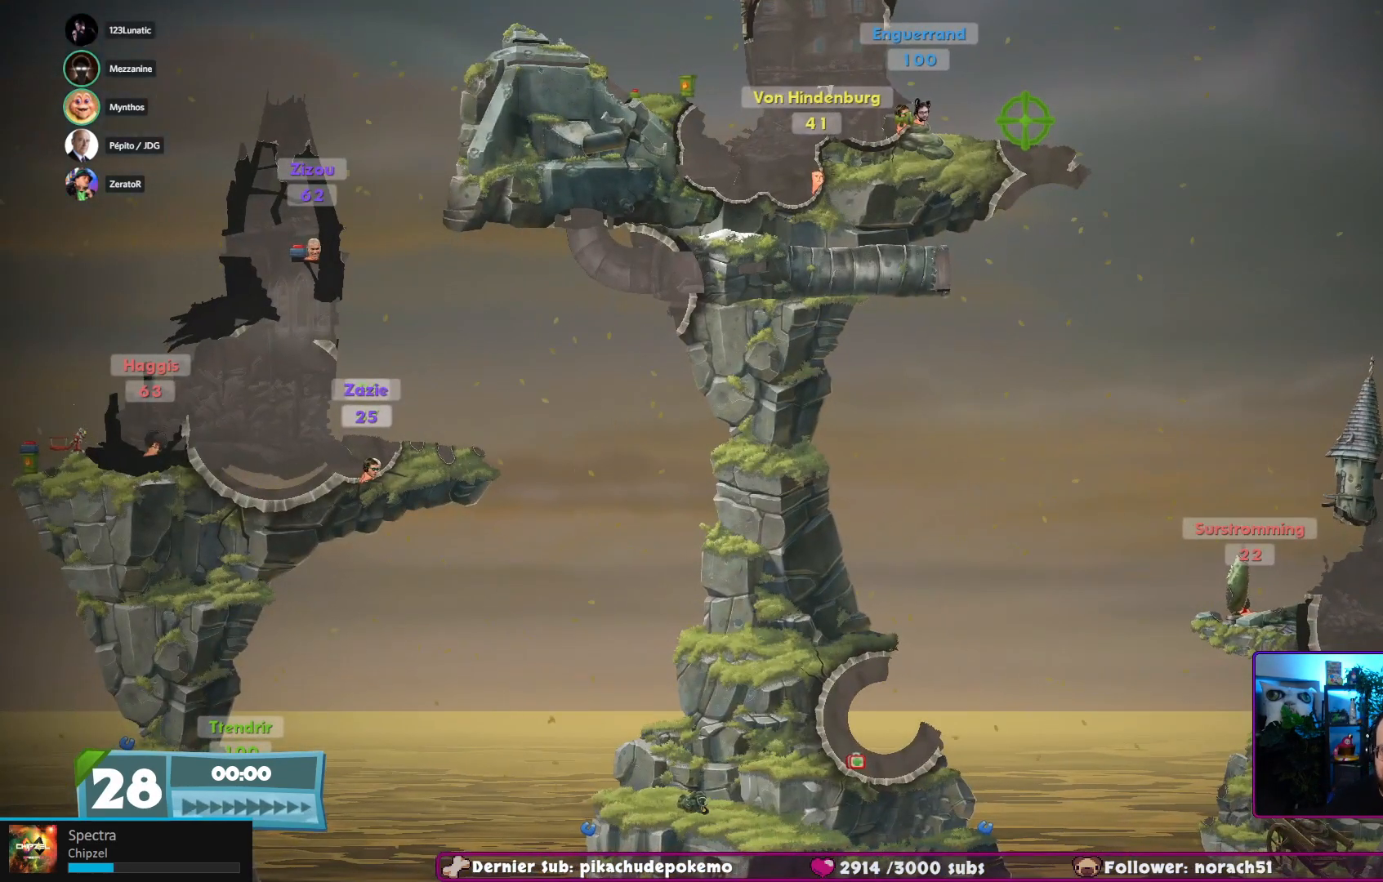
{"buttons": [], "left_stick": "center", "right_stick": "up-right", "events": [[367, "right_stick", "up-right"]]}
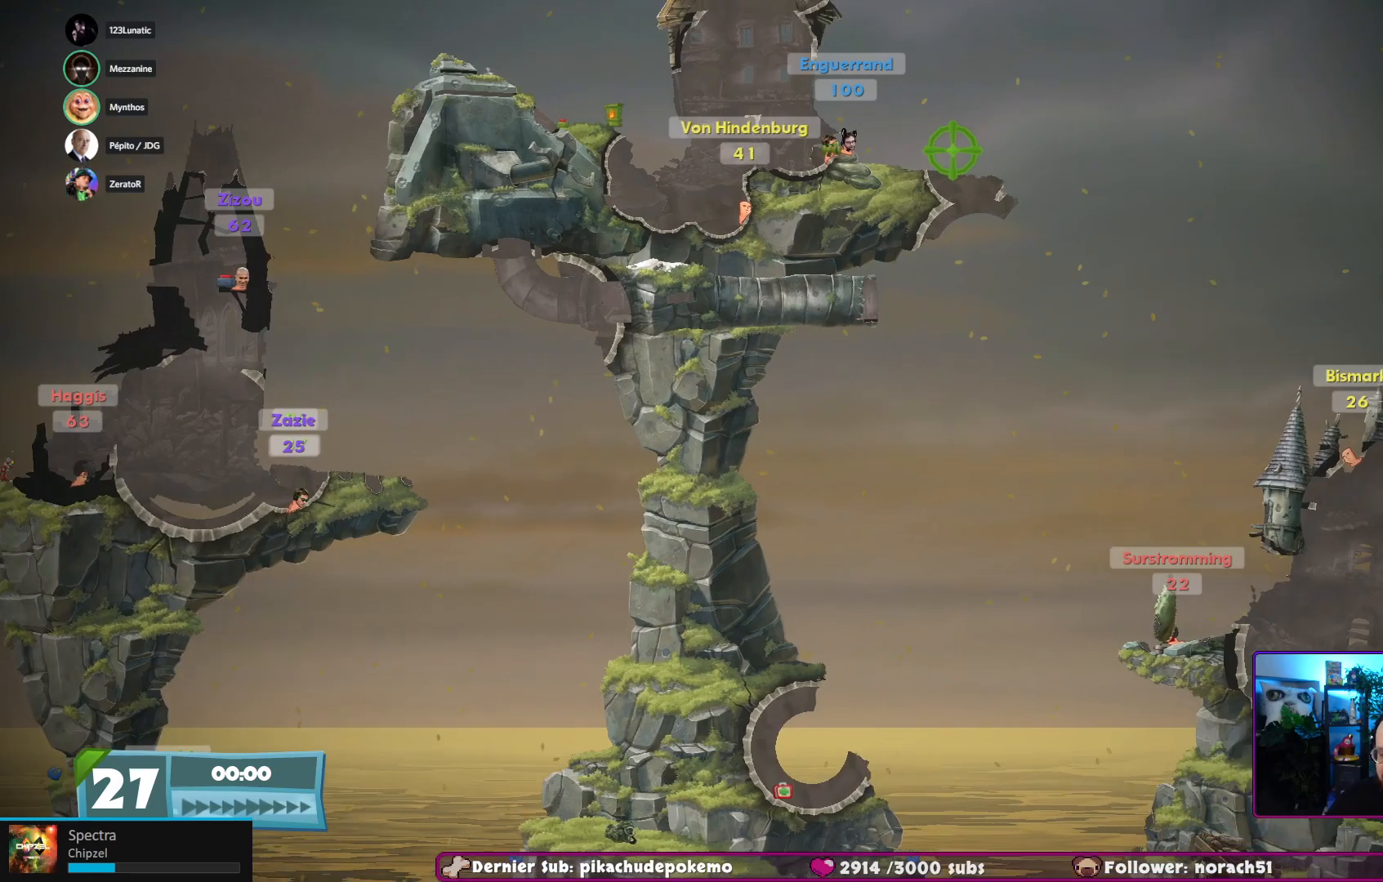
{"buttons": [], "left_stick": "center", "right_stick": "center", "events": [[100, "right_stick", "center"]]}
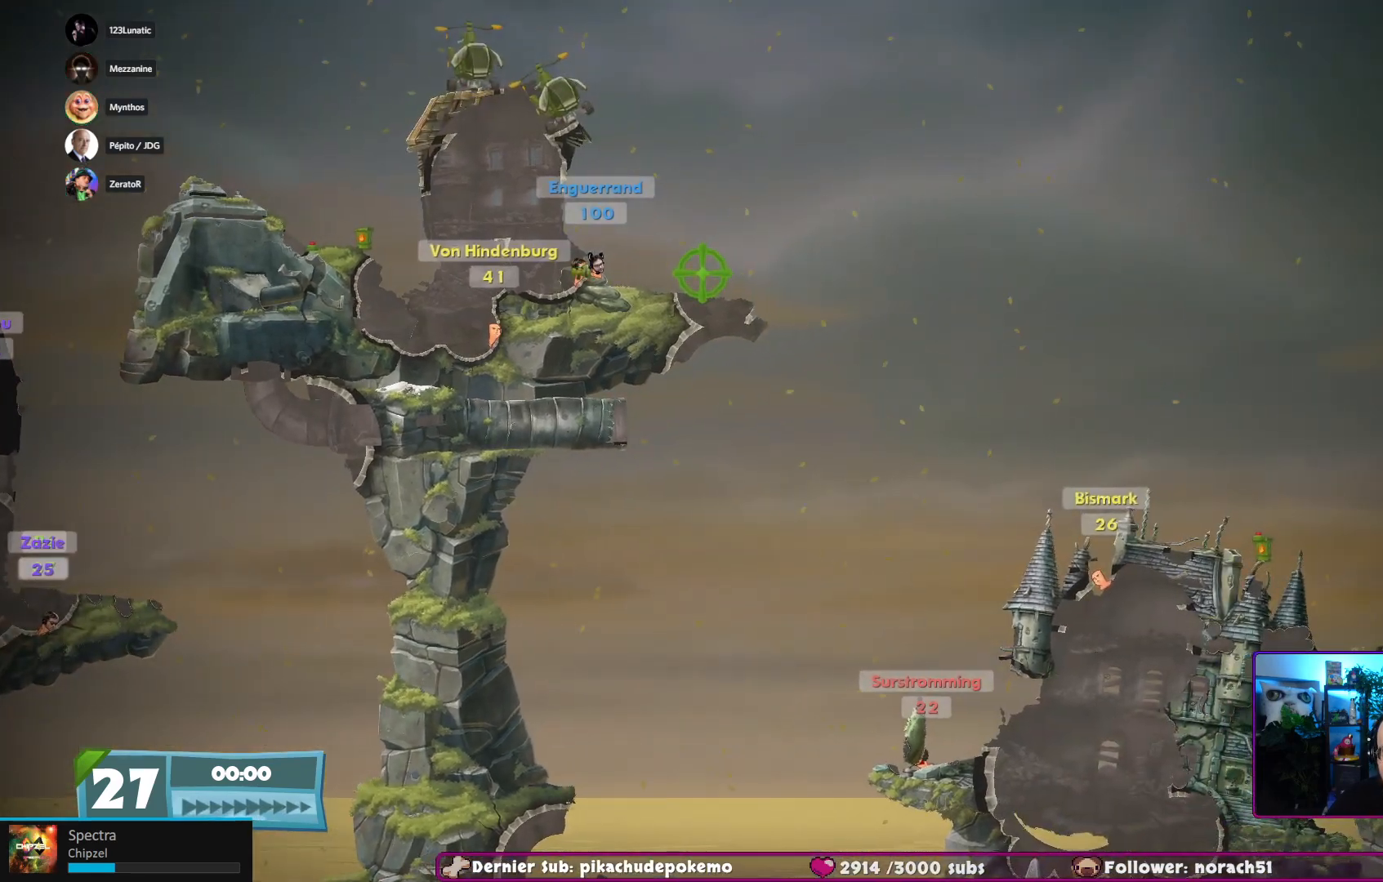
{"buttons": [], "left_stick": "center", "right_stick": "center", "events": []}
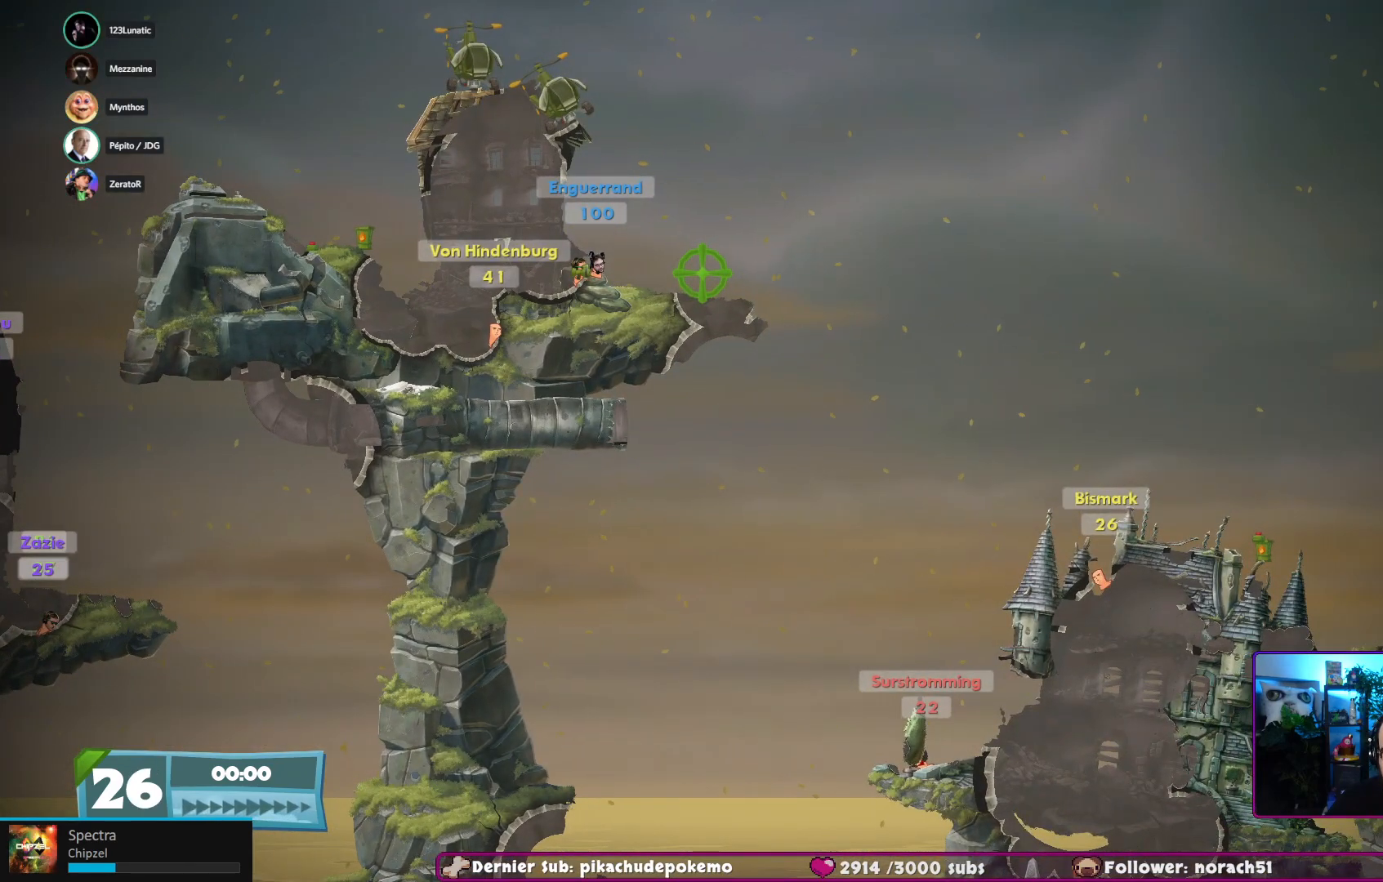
{"buttons": [], "left_stick": "center", "right_stick": "center", "events": []}
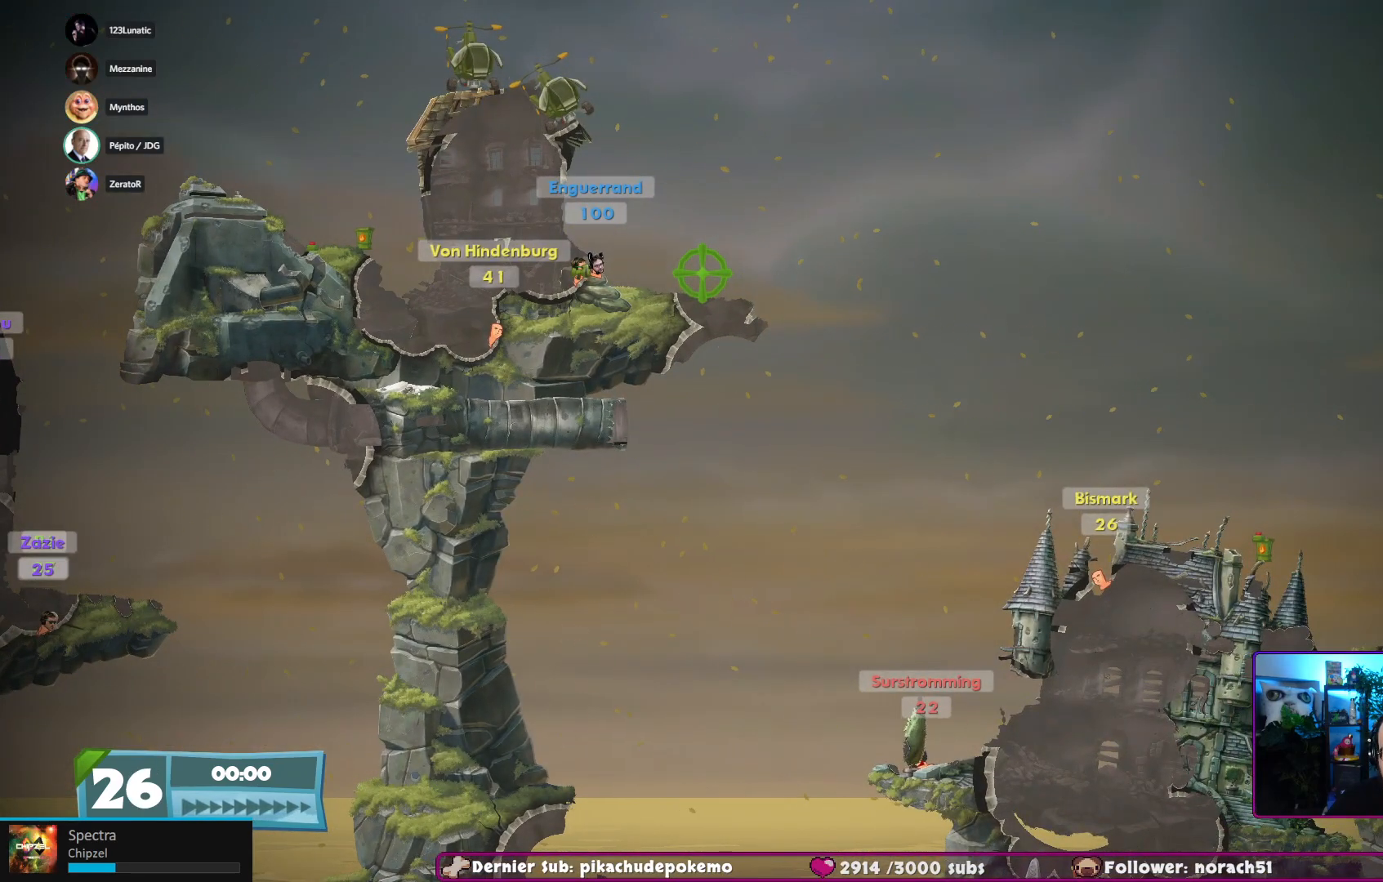
{"buttons": [], "left_stick": "center", "right_stick": "center", "events": []}
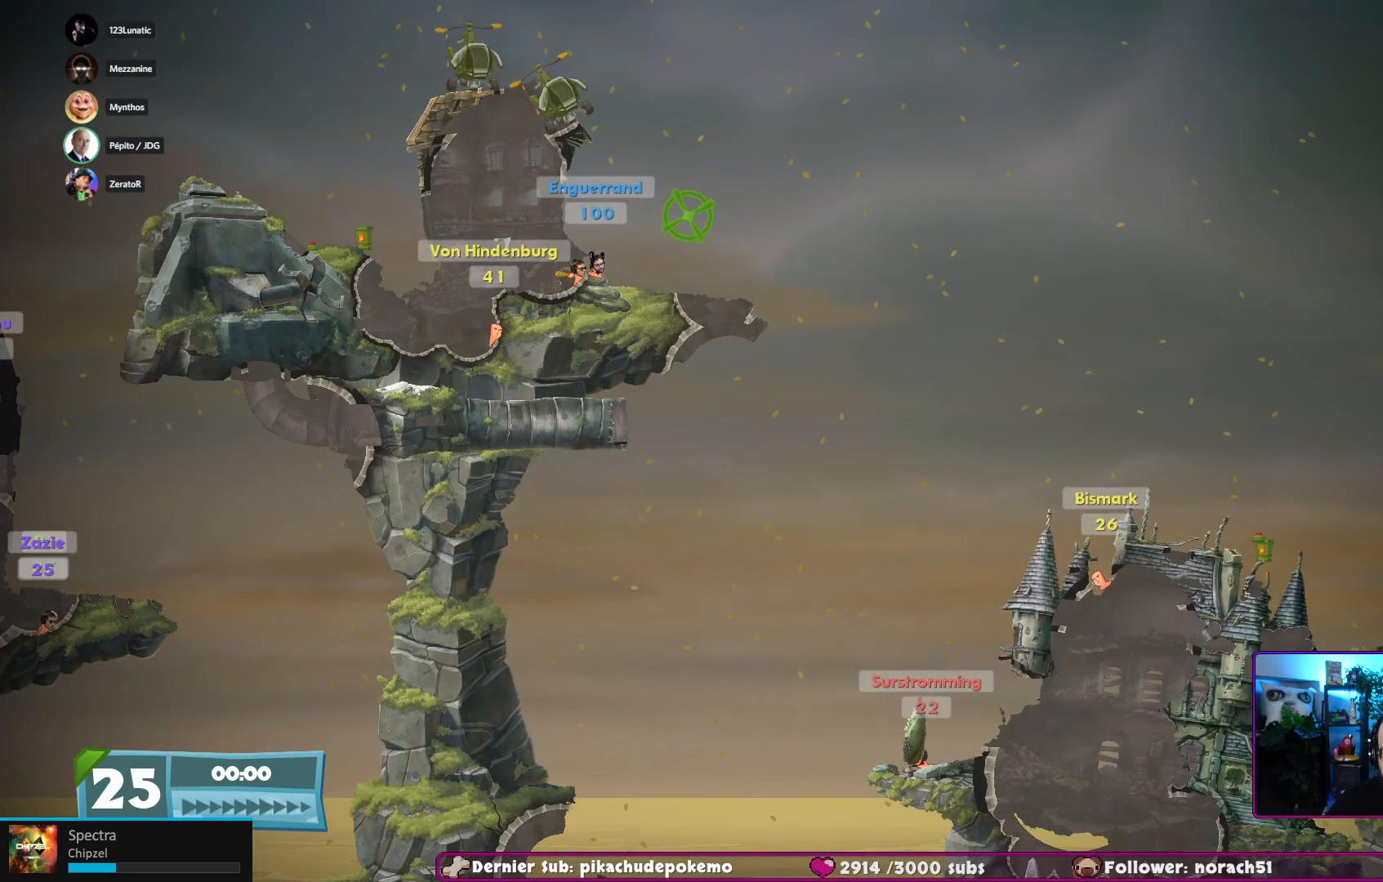
{"buttons": [], "left_stick": "center", "right_stick": "center", "events": []}
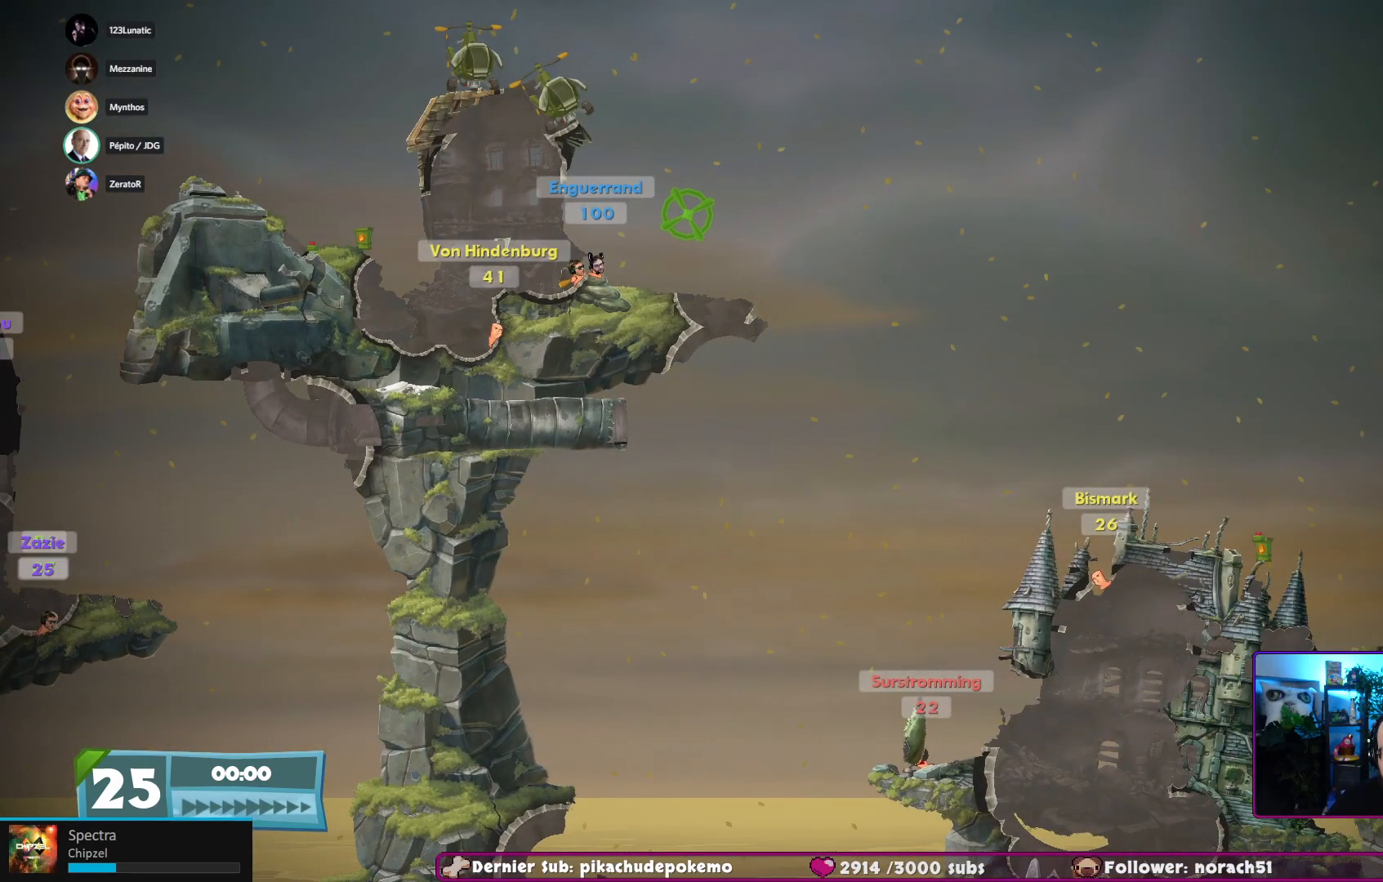
{"buttons": [], "left_stick": "center", "right_stick": "center", "events": []}
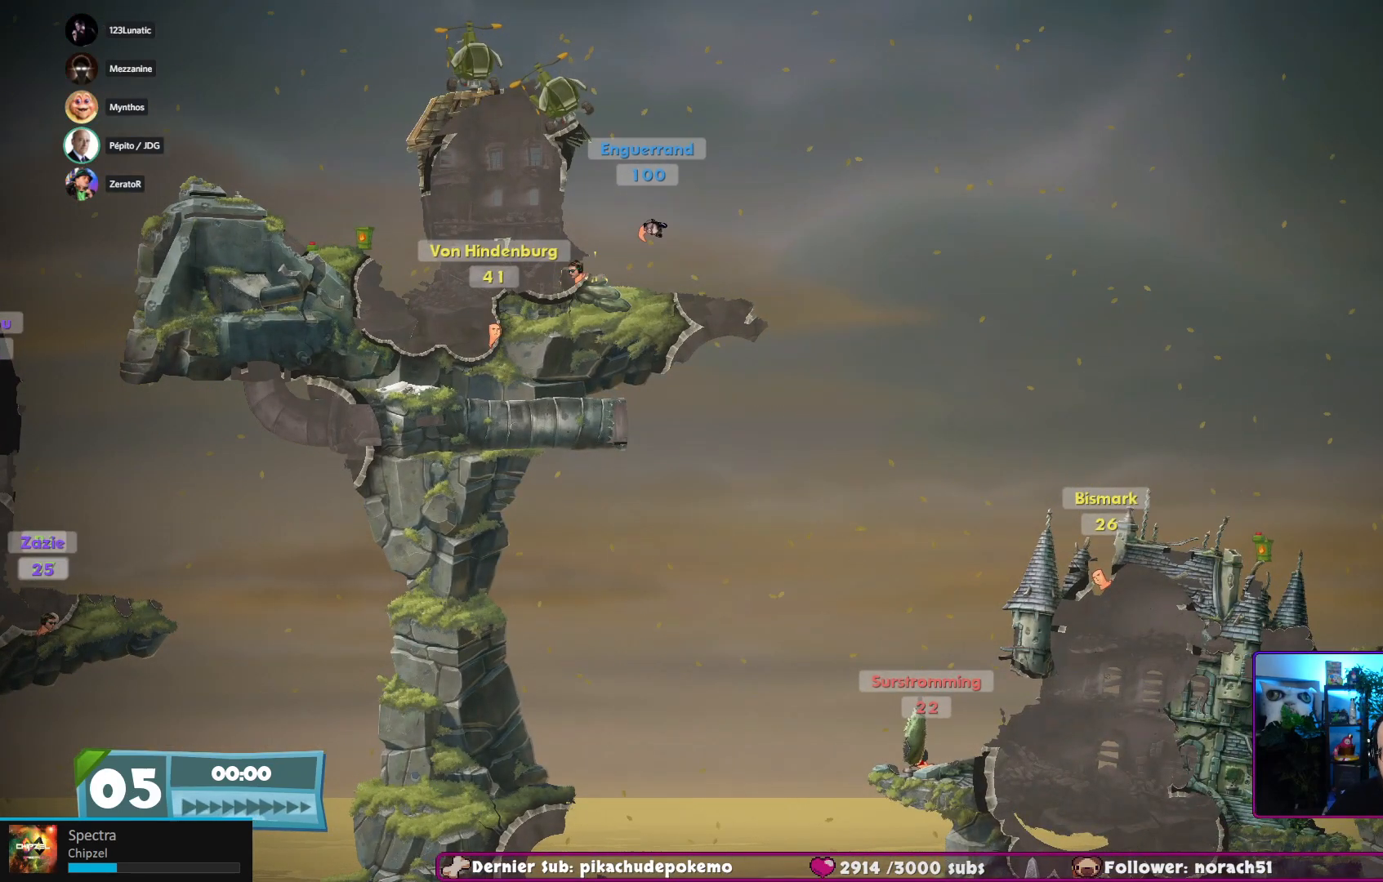
{"buttons": [], "left_stick": "center", "right_stick": "center", "events": []}
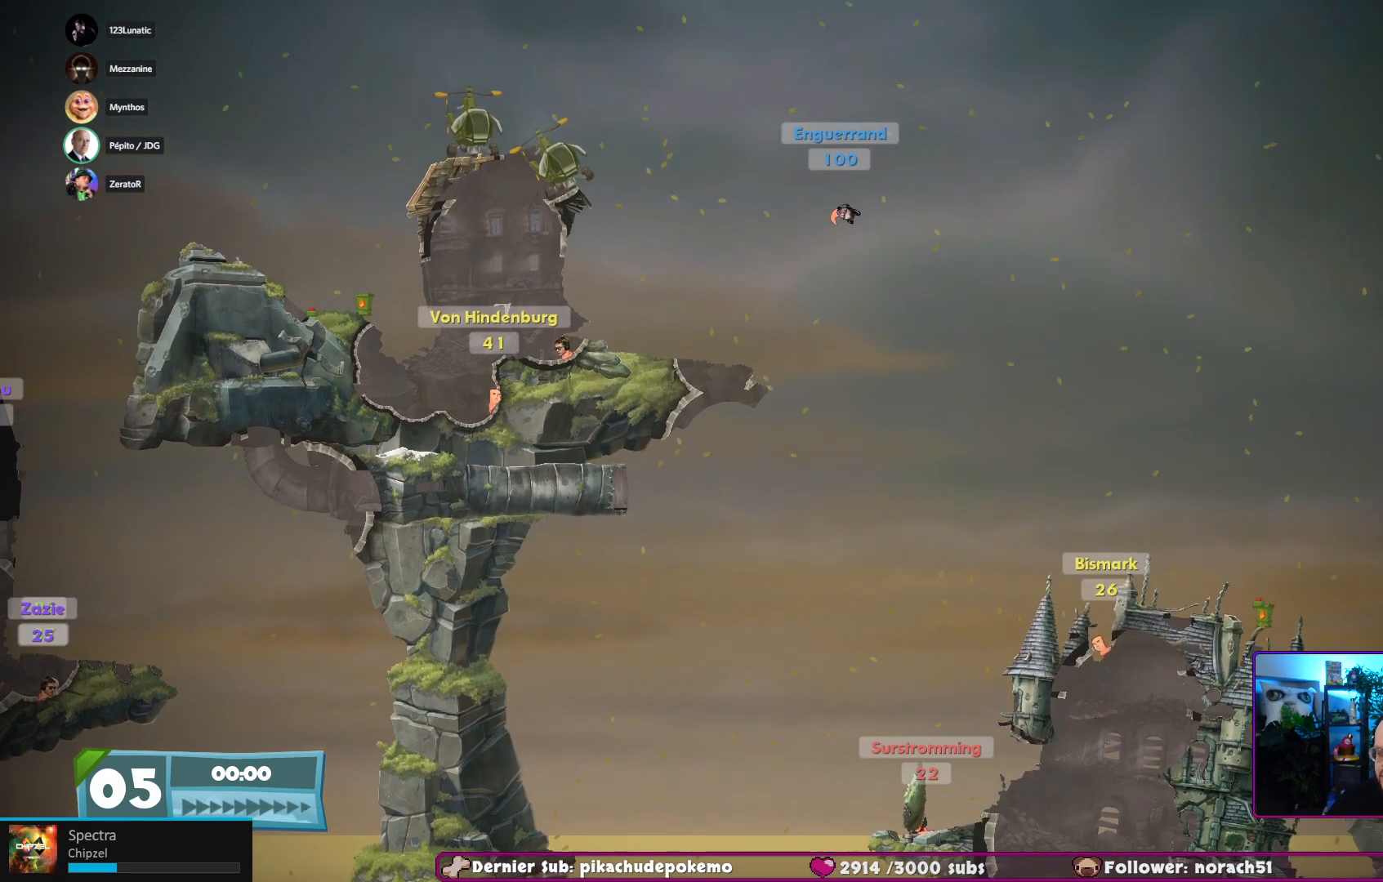
{"buttons": [], "left_stick": "center", "right_stick": "center", "events": []}
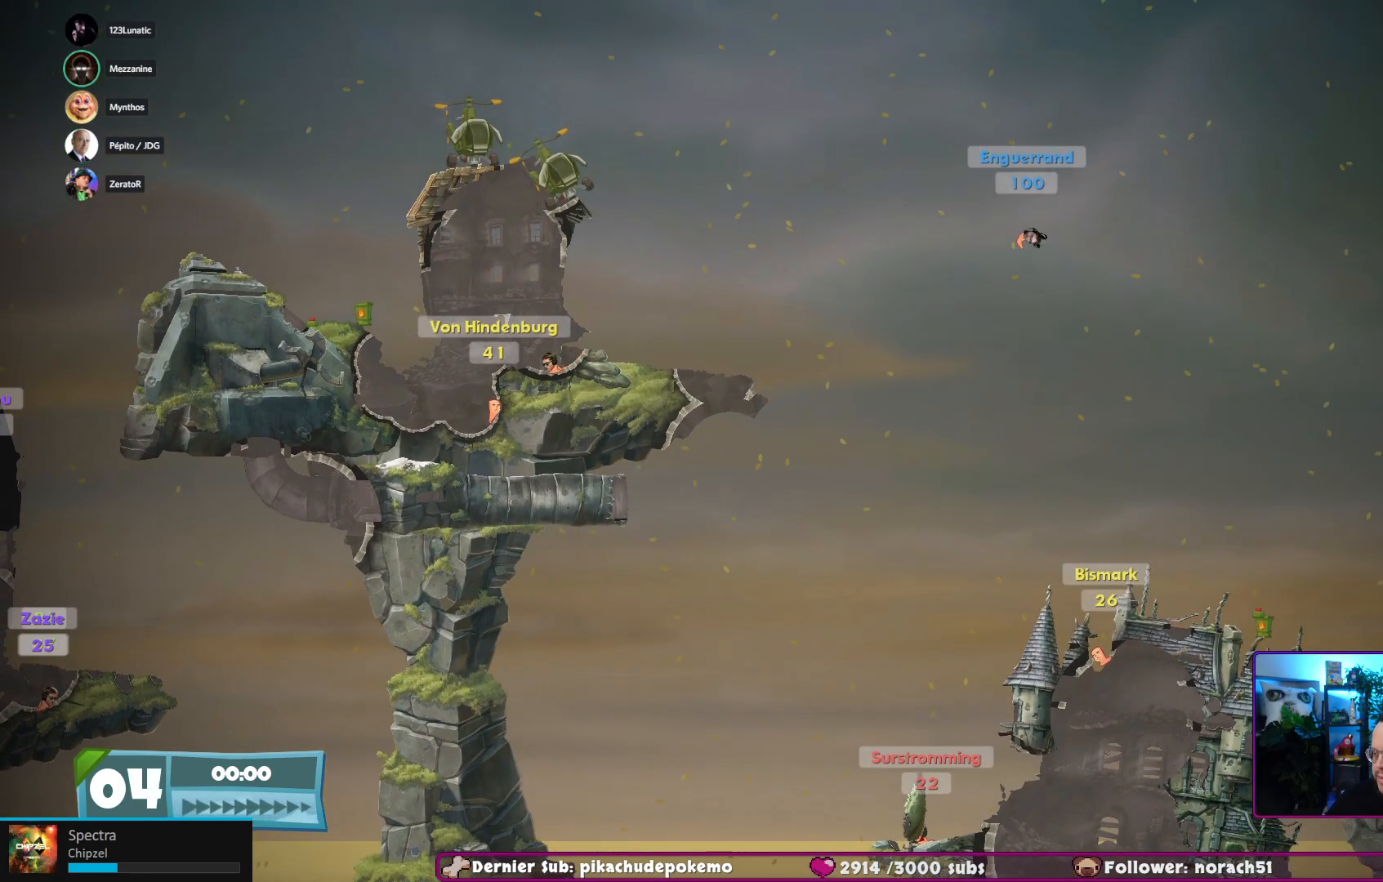
{"buttons": [], "left_stick": "center", "right_stick": "down-right", "events": [[283, "right_stick", "down-right"]]}
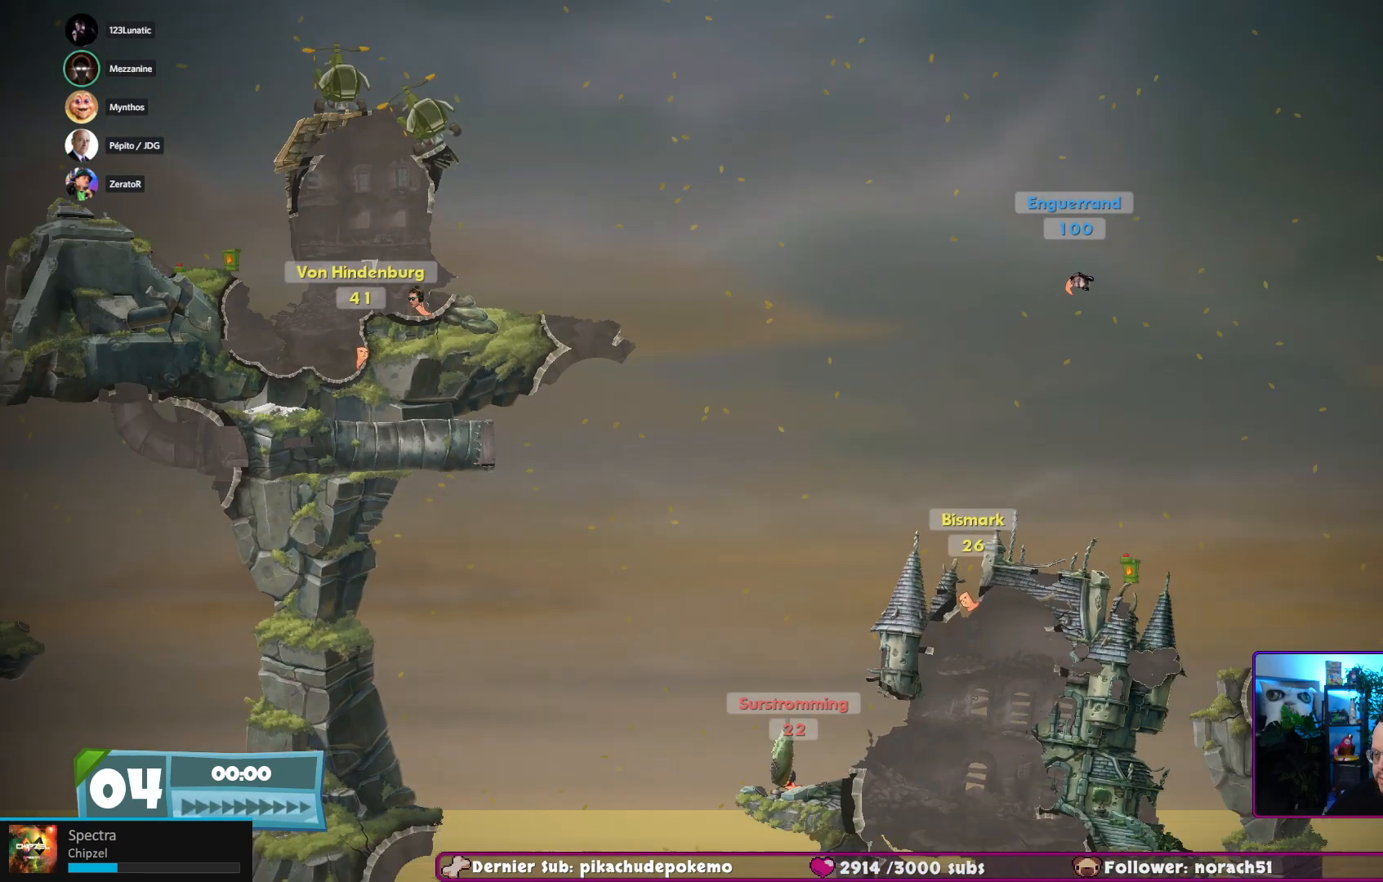
{"buttons": [], "left_stick": "center", "right_stick": "center", "events": [[167, "right_stick", "center"]]}
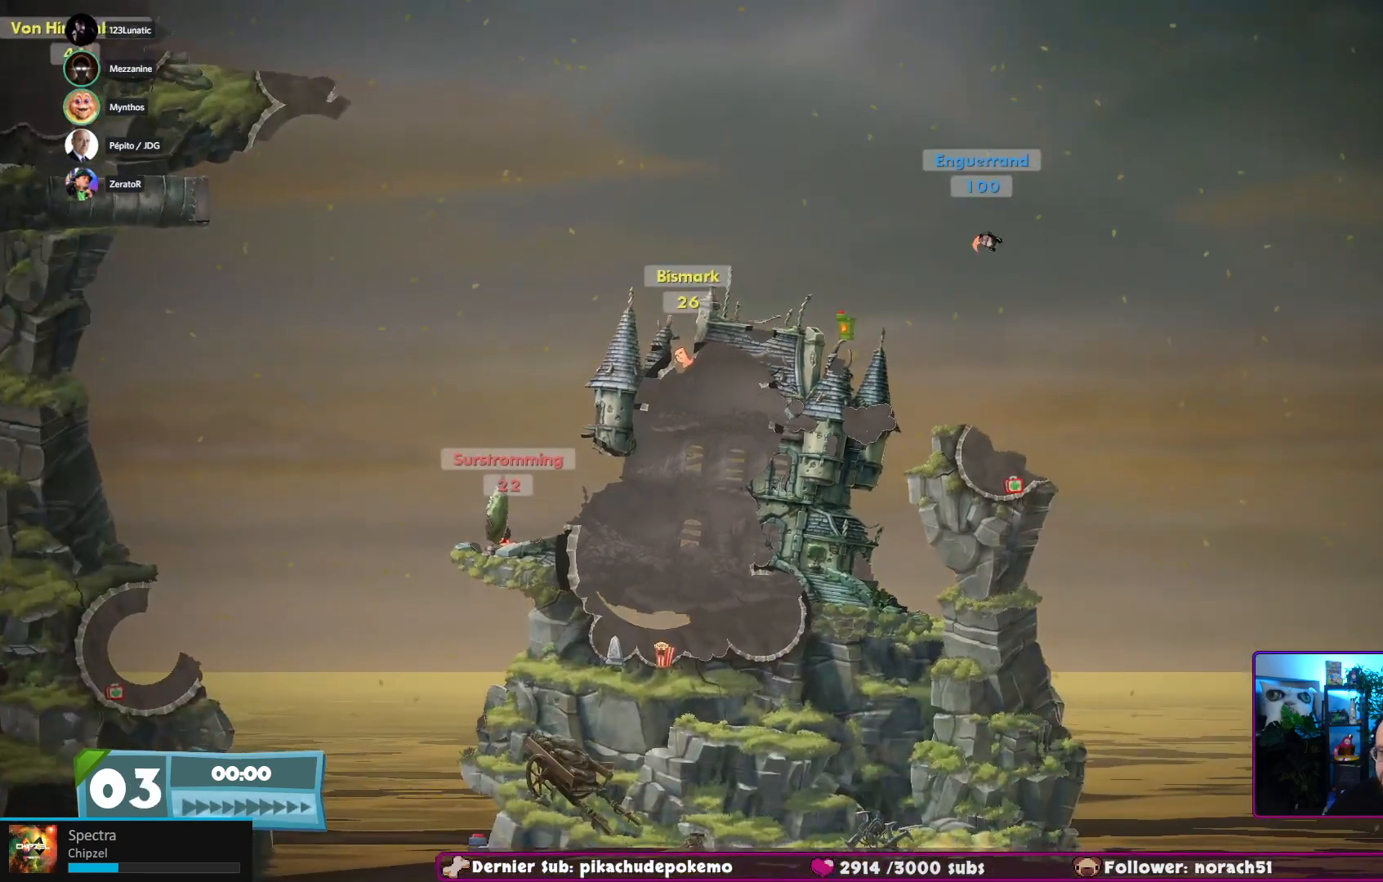
{"buttons": [], "left_stick": "center", "right_stick": "center", "events": []}
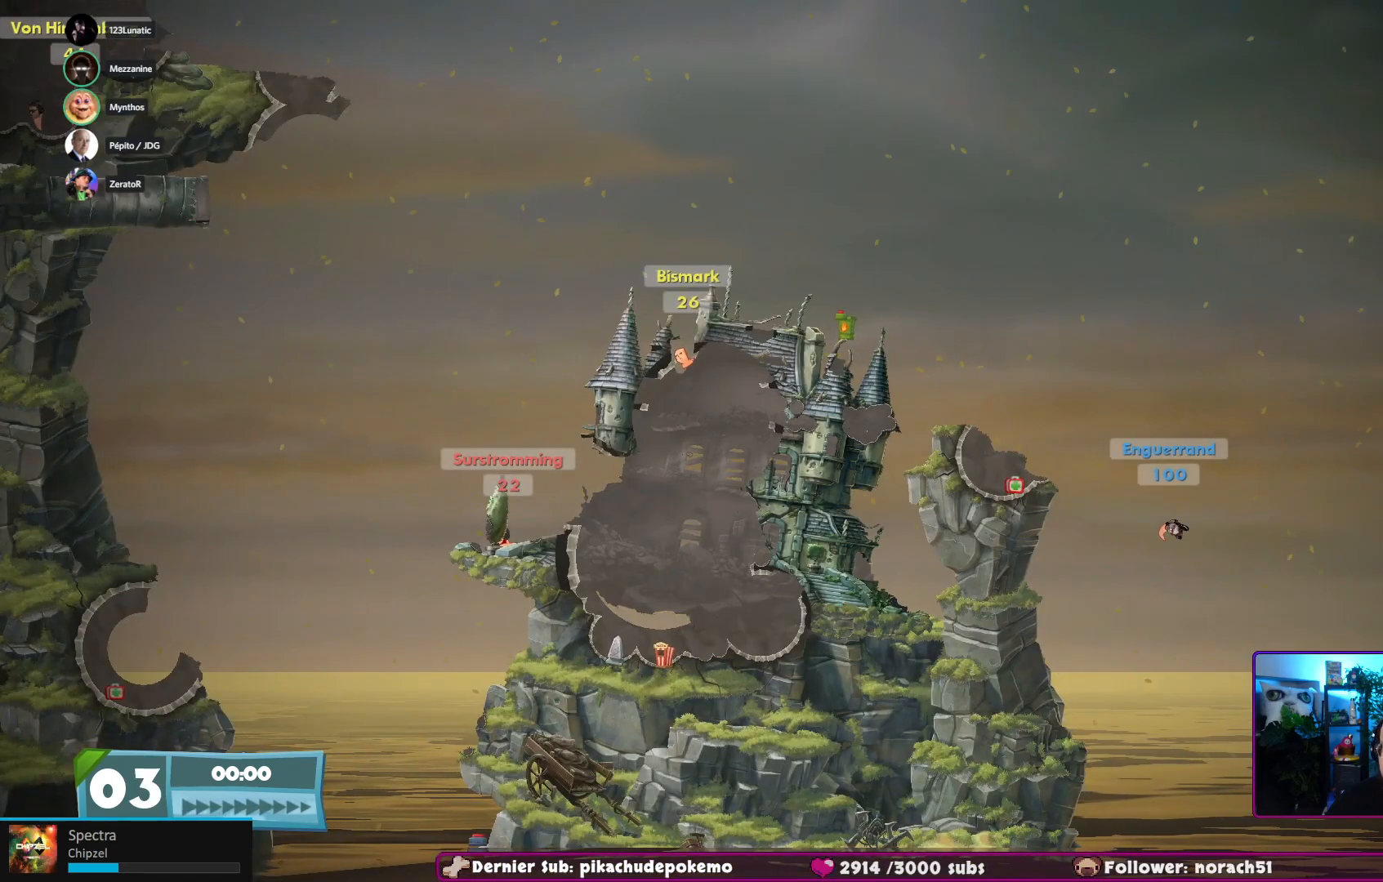
{"buttons": [], "left_stick": "center", "right_stick": "center", "events": [[267, "right_stick", "down-right"], [433, "right_stick", "center"]]}
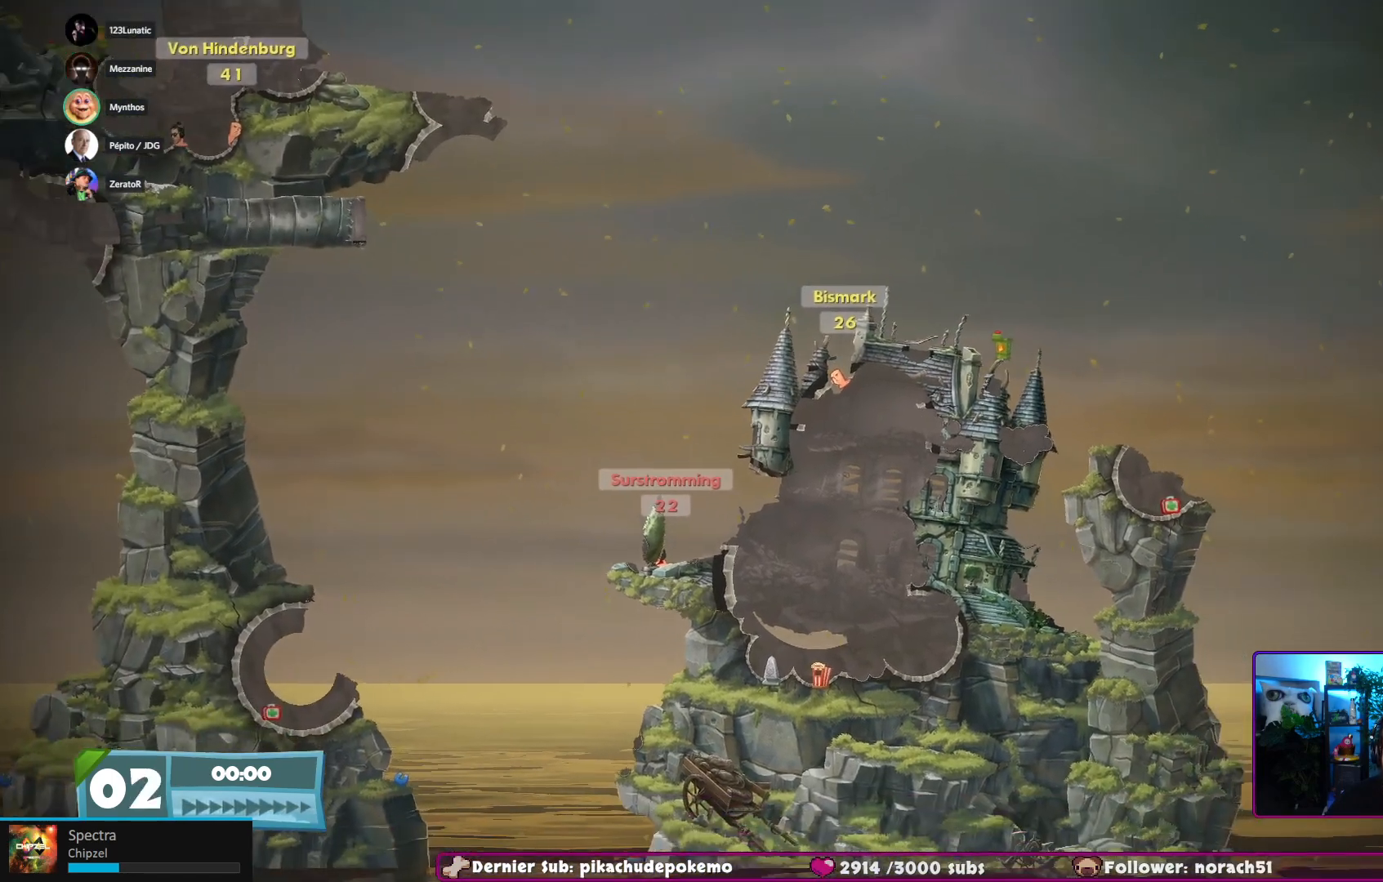
{"buttons": [], "left_stick": "center", "right_stick": "center", "events": []}
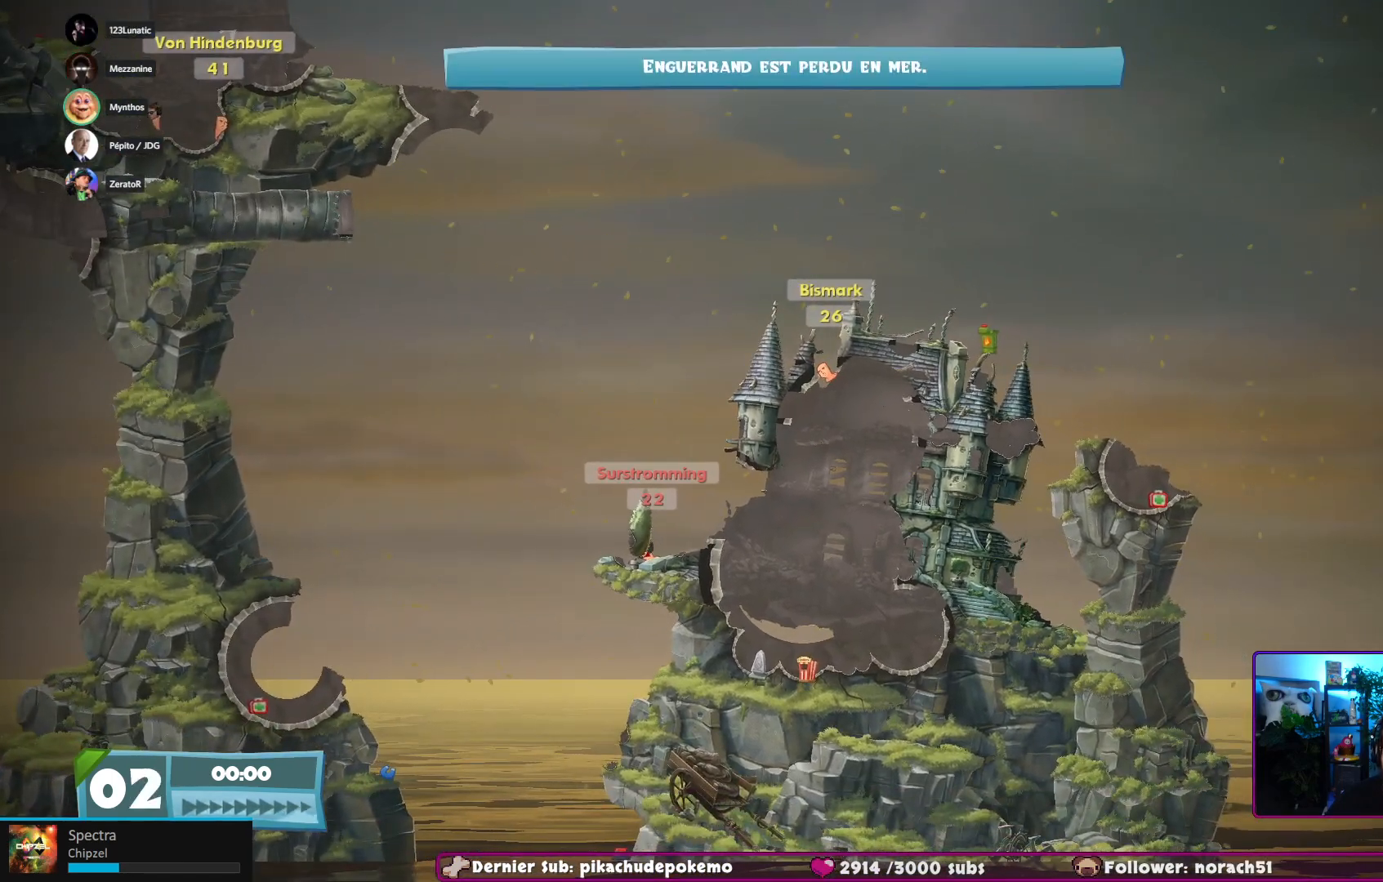
{"buttons": [], "left_stick": "center", "right_stick": "center", "events": [[117, "right_stick", "up-left"], [350, "right_stick", "center"]]}